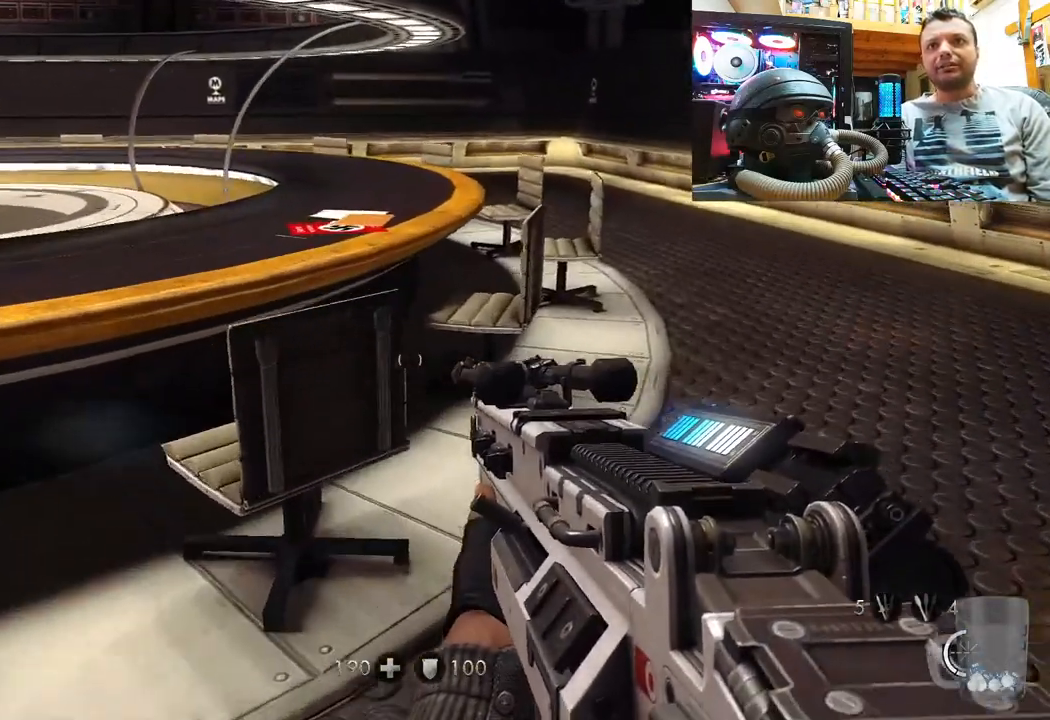
Gameplay with a controller (PlayStation layout); each line is a JSON object with the inputs held at the frame after it. "events" lists button and stick changes between this image and that frame as [ms after this image, input, new state], when the widget could be followed in between. Not read: R1.
{"buttons": [], "left_stick": "up-right", "right_stick": "up-left", "events": [[67, "right_stick", "up-left"]]}
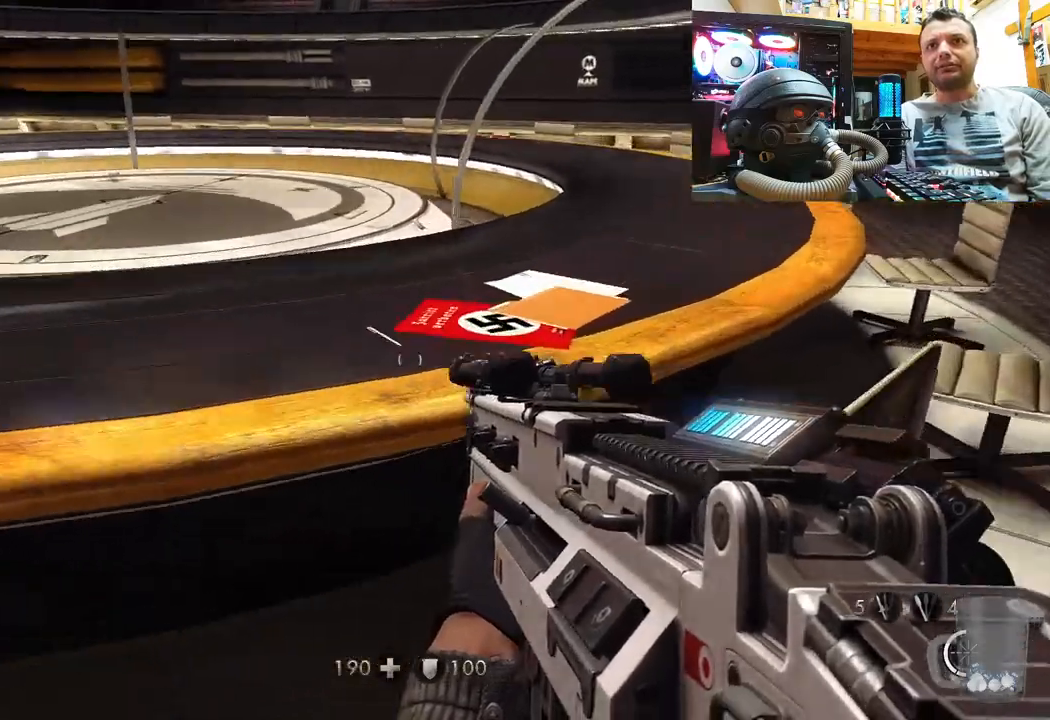
{"buttons": [], "left_stick": "up-right", "right_stick": "center", "events": [[33, "right_stick", "center"], [67, "left_stick", "center"], [167, "SQUARE", "down"], [283, "SQUARE", "up"], [417, "left_stick", "up-right"]]}
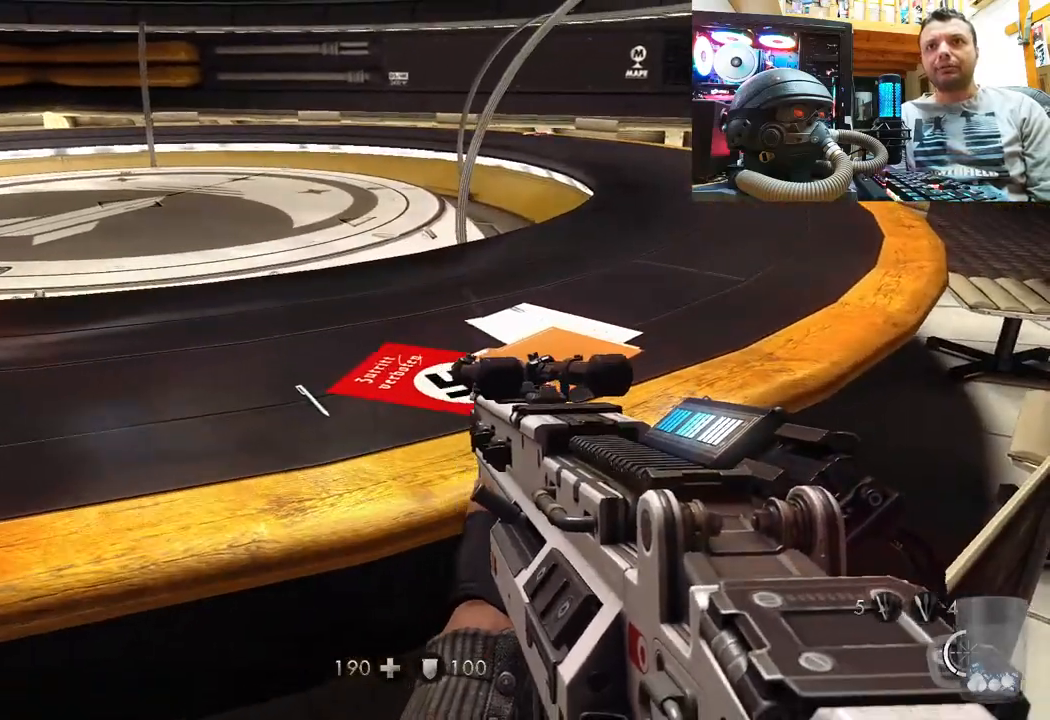
{"buttons": [], "left_stick": "center", "right_stick": "center", "events": [[50, "right_stick", "up"], [100, "left_stick", "center"], [317, "right_stick", "center"]]}
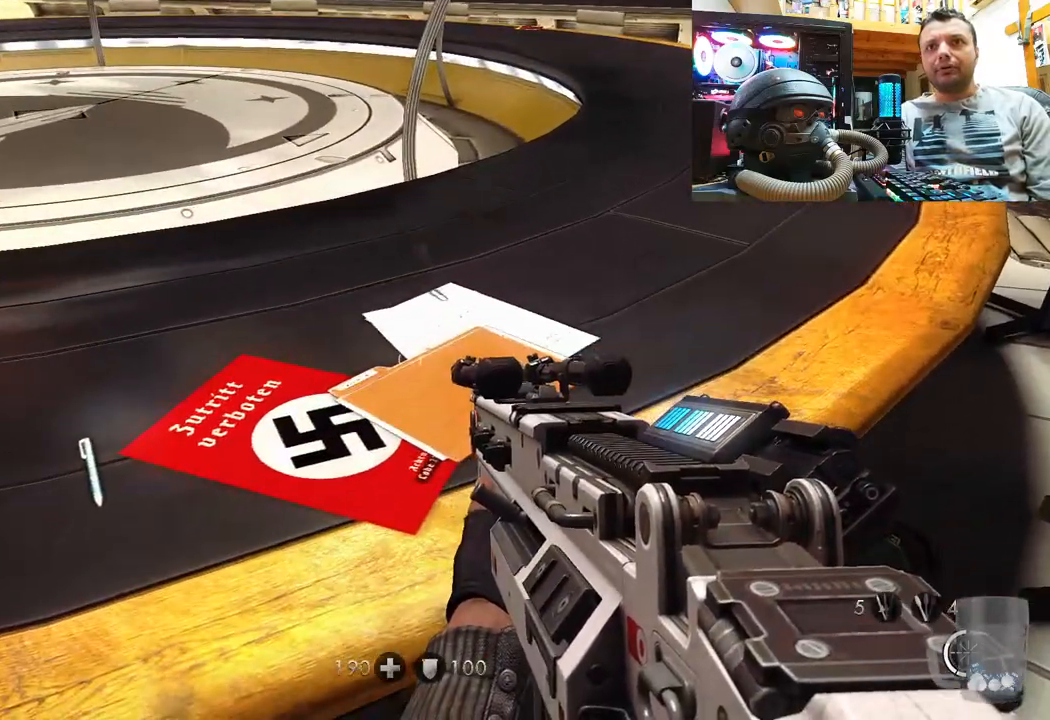
{"buttons": [], "left_stick": "center", "right_stick": "up-left", "events": [[167, "left_stick", "up-right"], [167, "right_stick", "up"], [300, "right_stick", "up-left"], [383, "left_stick", "center"]]}
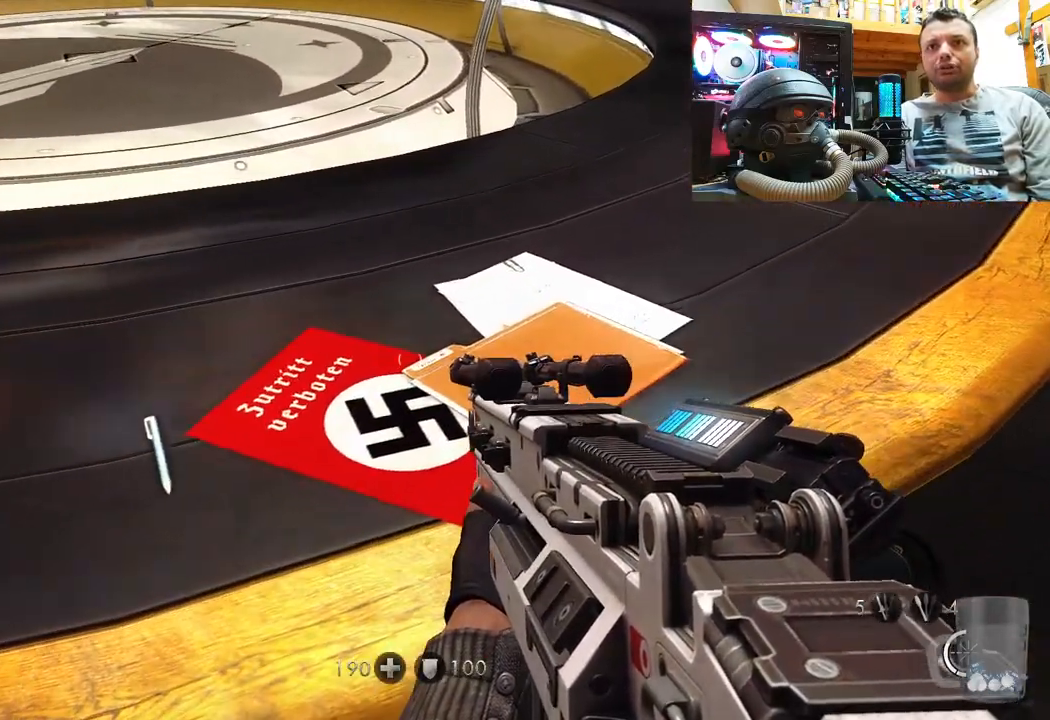
{"buttons": [], "left_stick": "center", "right_stick": "center", "events": [[117, "right_stick", "center"], [217, "DPAD_DOWN", "down"], [367, "DPAD_DOWN", "up"]]}
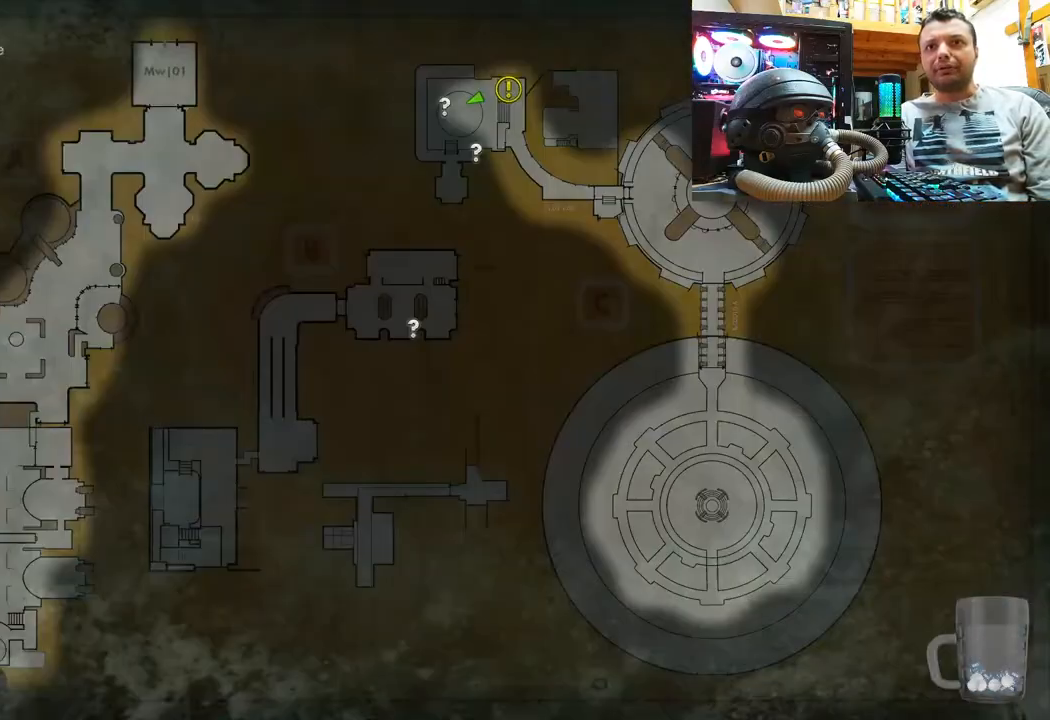
{"buttons": [], "left_stick": "center", "right_stick": "center", "events": []}
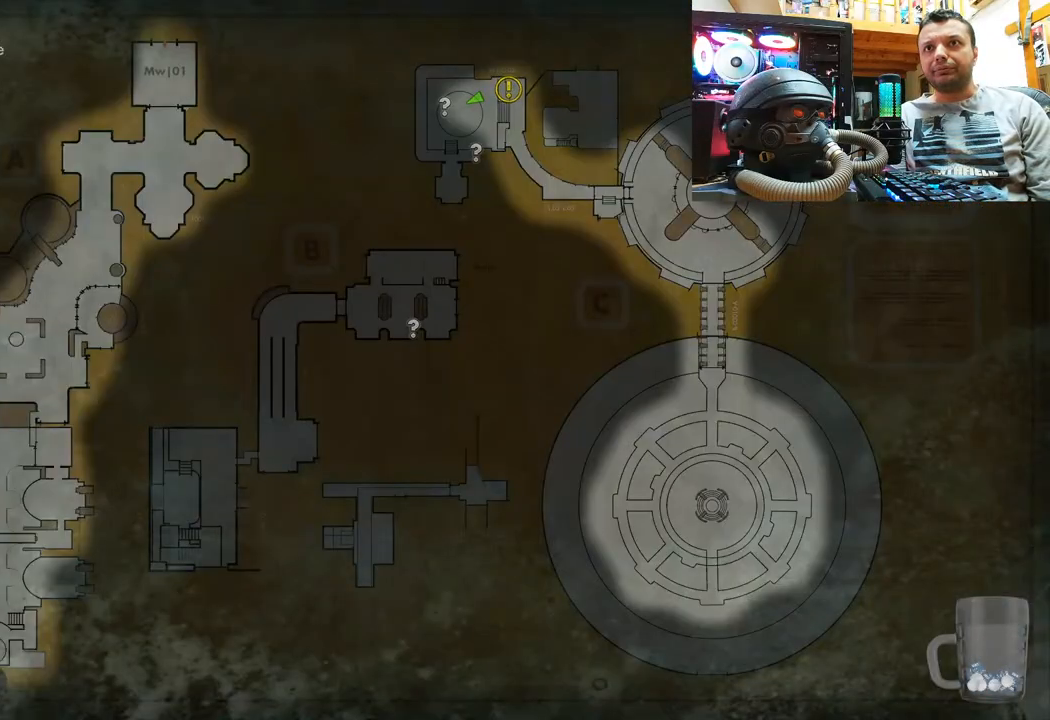
{"buttons": [], "left_stick": "down", "right_stick": "down-right", "events": [[83, "CIRCLE", "down"], [183, "CIRCLE", "up"], [267, "left_stick", "down"], [367, "right_stick", "down-right"]]}
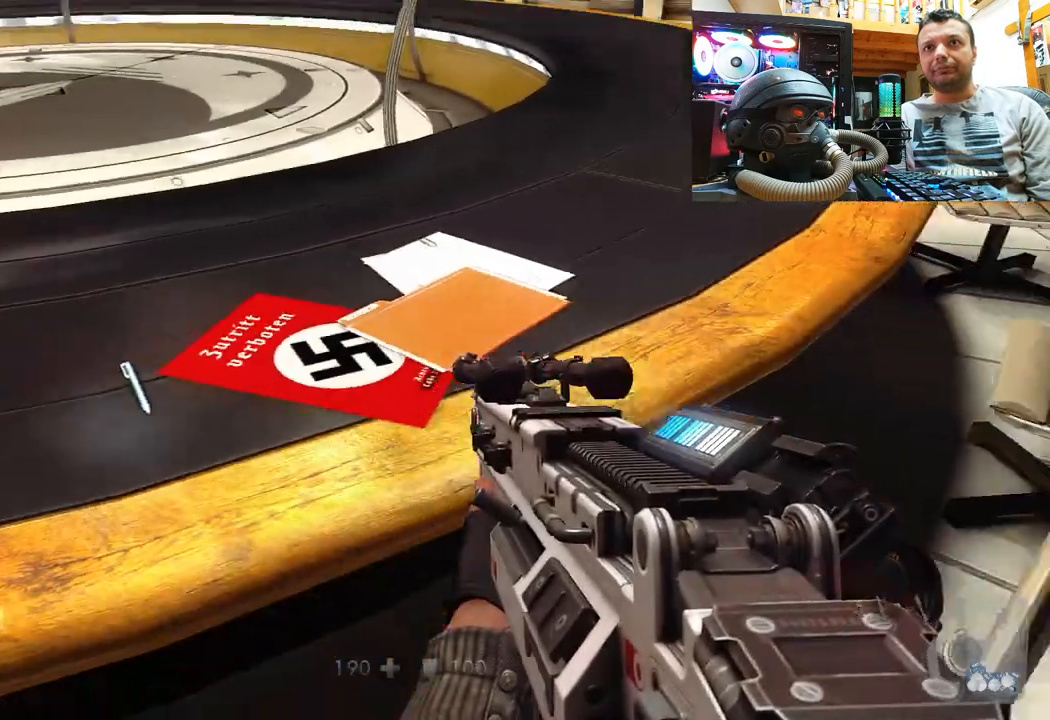
{"buttons": [], "left_stick": "up-right", "right_stick": "up-right", "events": [[33, "left_stick", "down-left"], [67, "right_stick", "down-left"], [300, "left_stick", "right"], [350, "right_stick", "center"], [417, "right_stick", "up-right"], [450, "left_stick", "up-right"]]}
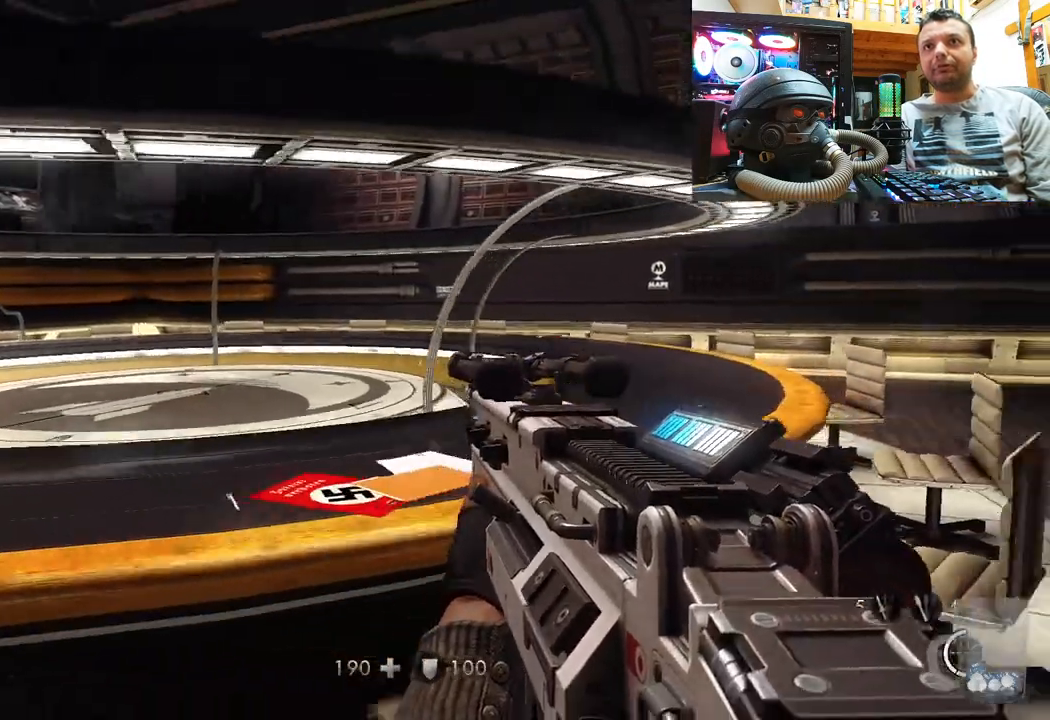
{"buttons": [], "left_stick": "up-right", "right_stick": "center", "events": [[183, "right_stick", "center"]]}
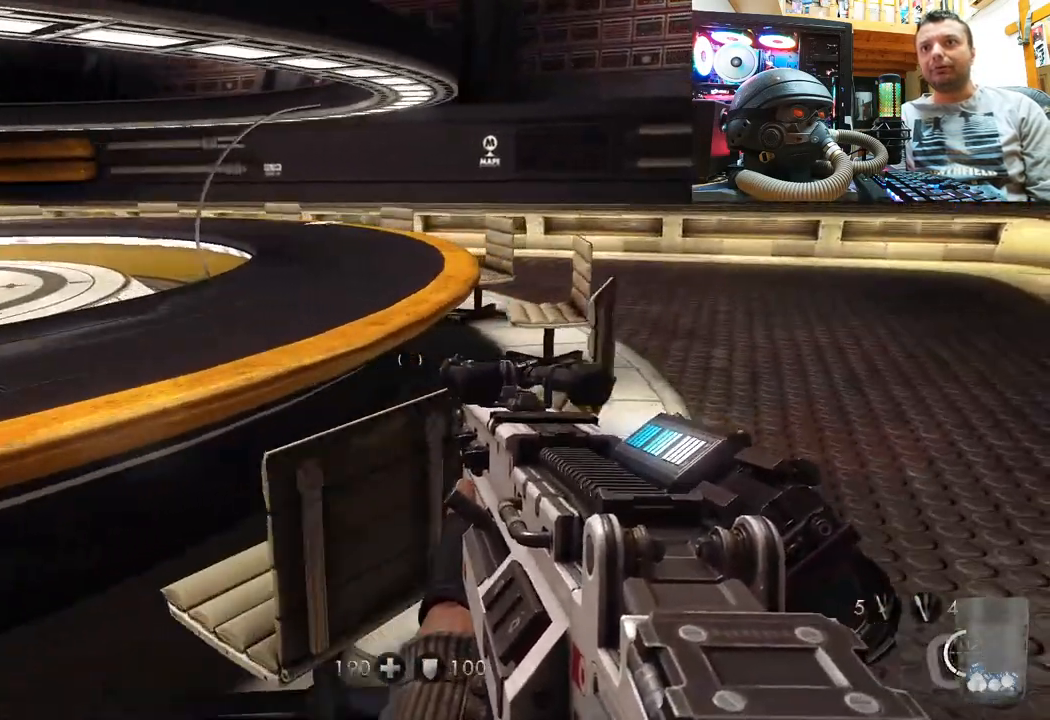
{"buttons": ["L3"], "left_stick": "up-right", "right_stick": "center", "events": [[350, "L3", "down"]]}
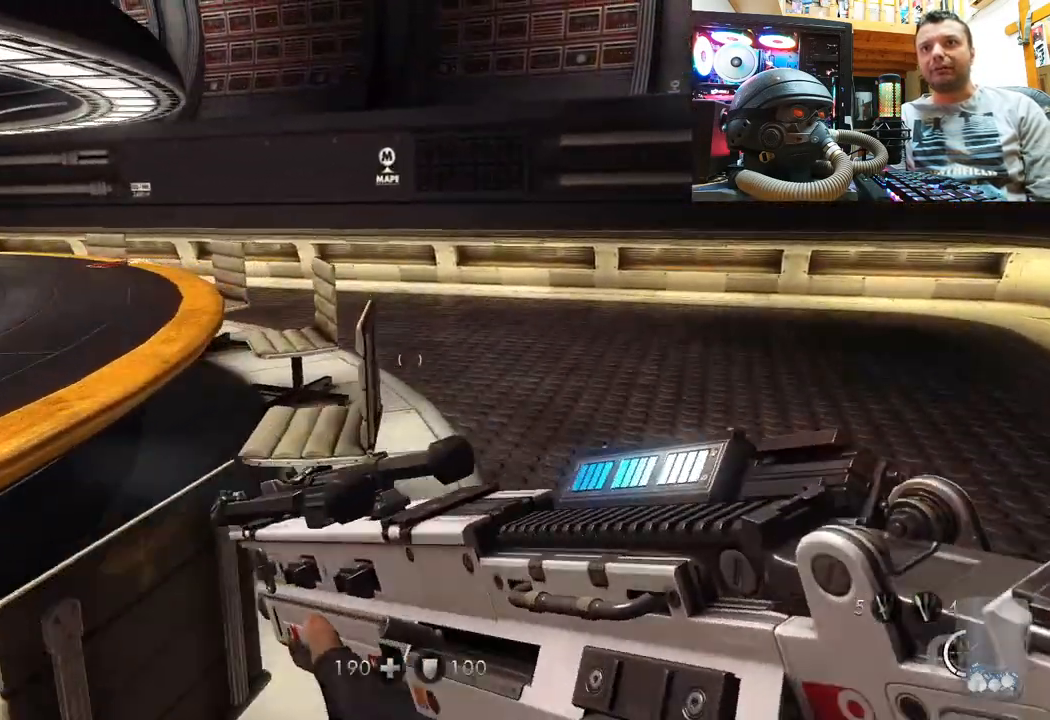
{"buttons": [], "left_stick": "up-right", "right_stick": "up-left", "events": [[167, "L3", "up"], [167, "right_stick", "left"], [317, "right_stick", "up-left"]]}
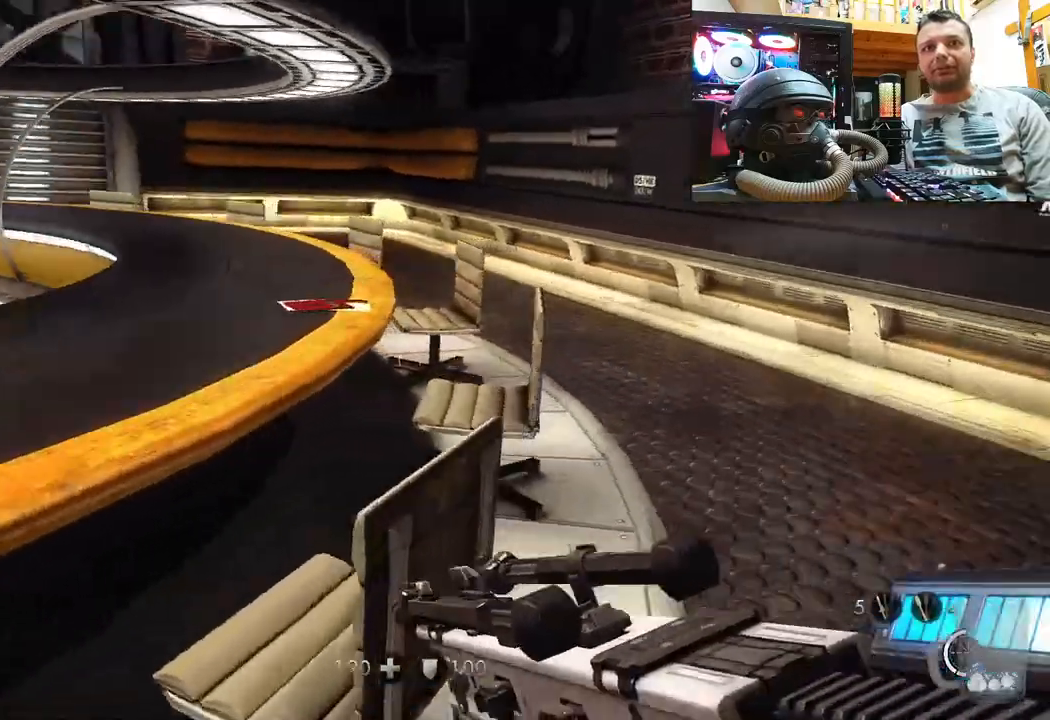
{"buttons": [], "left_stick": "up", "right_stick": "up", "events": [[133, "left_stick", "center"], [267, "left_stick", "up-right"], [467, "left_stick", "up"], [467, "right_stick", "up"]]}
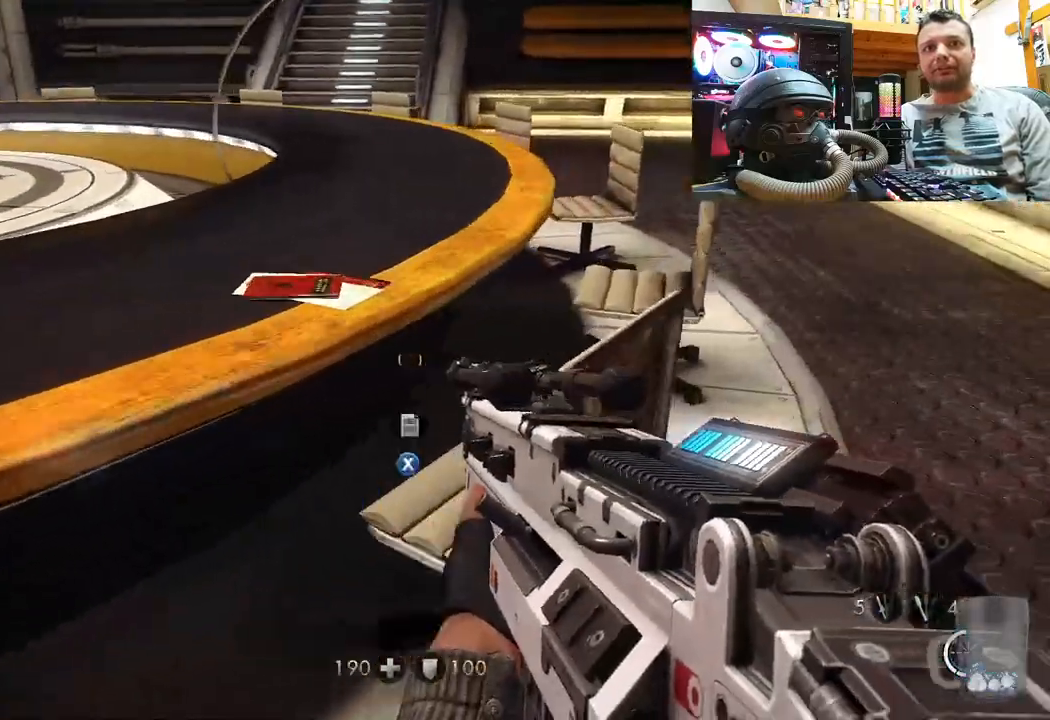
{"buttons": ["SQUARE"], "left_stick": "center", "right_stick": "center", "events": [[67, "right_stick", "up-left"], [200, "left_stick", "center"], [367, "right_stick", "center"], [467, "SQUARE", "down"]]}
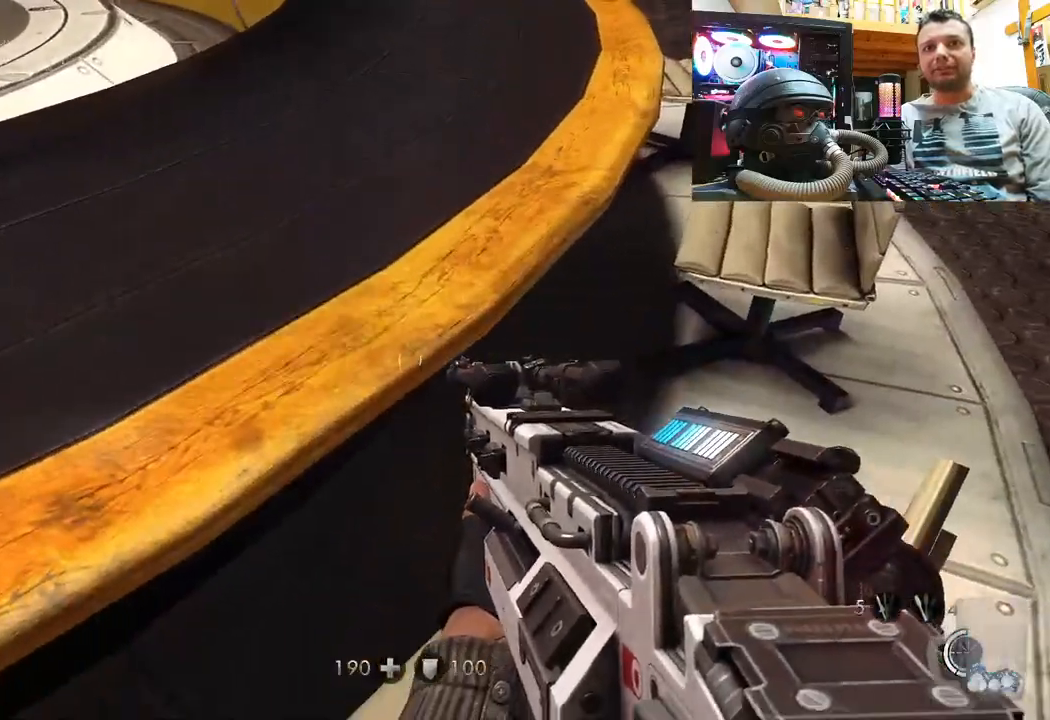
{"buttons": [], "left_stick": "up-right", "right_stick": "down-left", "events": [[100, "SQUARE", "up"], [217, "left_stick", "down-right"], [267, "right_stick", "down-right"], [500, "left_stick", "up-right"], [500, "right_stick", "down-left"]]}
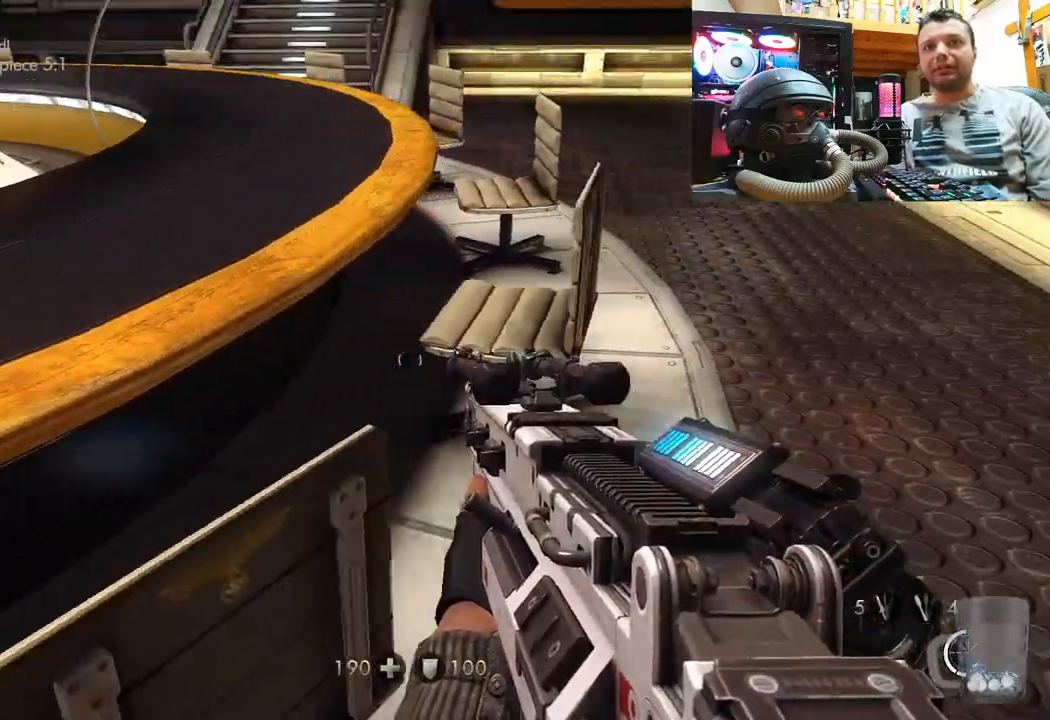
{"buttons": ["DPAD_DOWN"], "left_stick": "center", "right_stick": "center", "events": [[117, "right_stick", "up-left"], [200, "right_stick", "center"], [233, "left_stick", "center"], [417, "DPAD_DOWN", "down"]]}
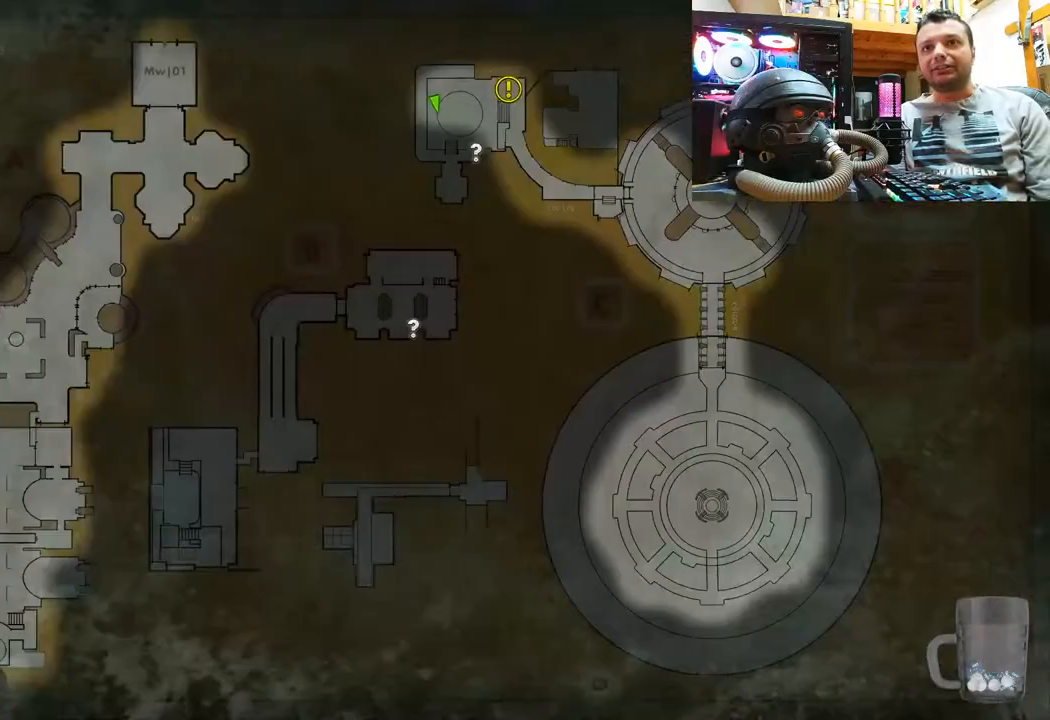
{"buttons": [], "left_stick": "center", "right_stick": "center", "events": [[117, "DPAD_DOWN", "up"]]}
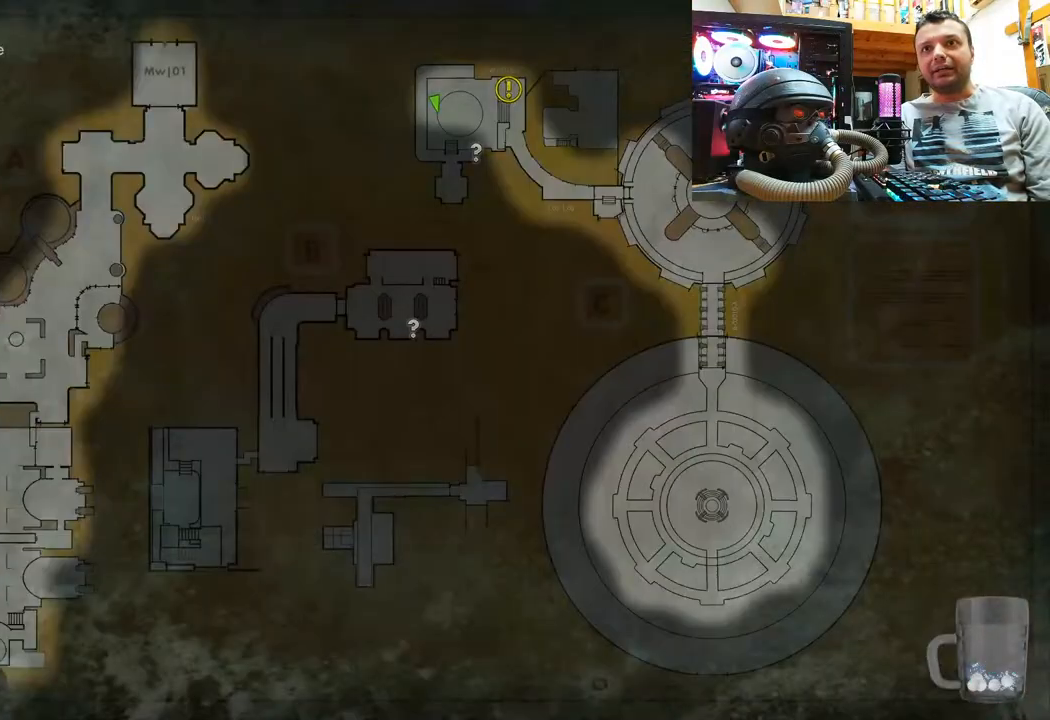
{"buttons": [], "left_stick": "up", "right_stick": "center", "events": [[183, "CIRCLE", "down"], [283, "left_stick", "up"], [333, "CIRCLE", "up"]]}
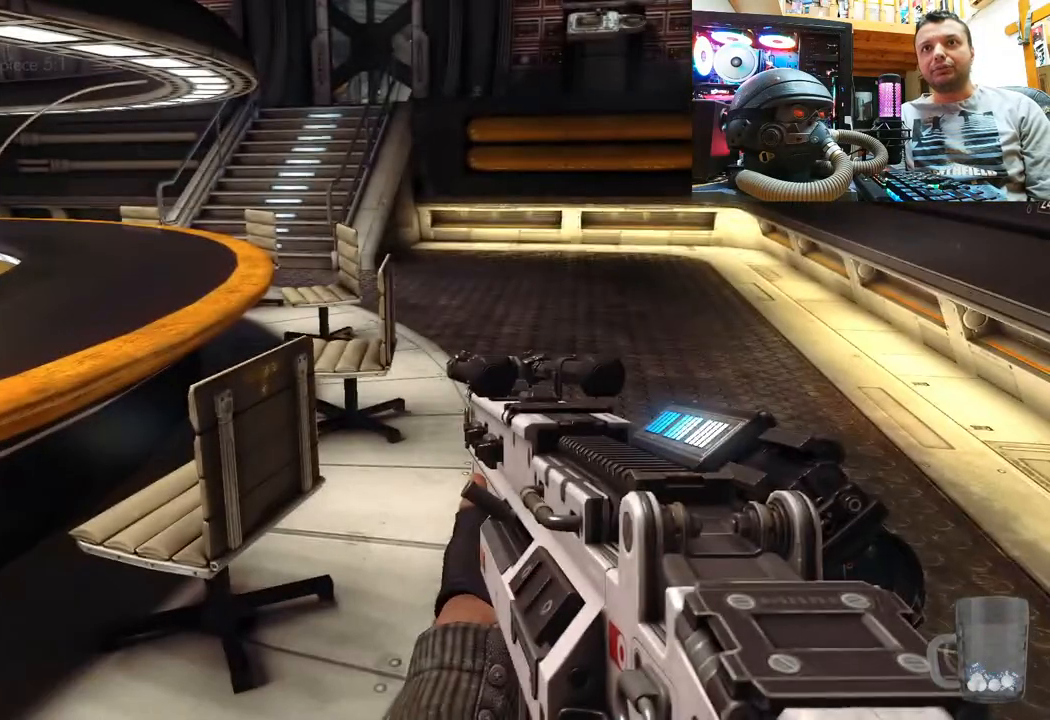
{"buttons": [], "left_stick": "up-right", "right_stick": "left", "events": [[117, "L3", "down"], [350, "L3", "up"], [433, "right_stick", "left"], [483, "left_stick", "up-right"]]}
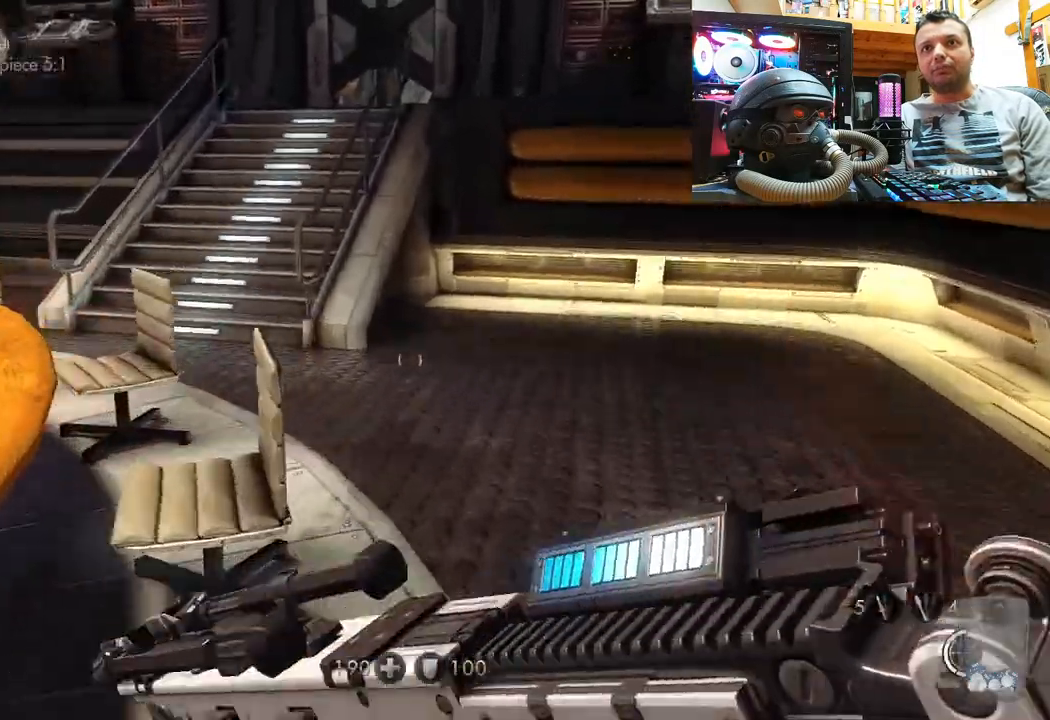
{"buttons": [], "left_stick": "up-right", "right_stick": "right", "events": [[450, "right_stick", "right"]]}
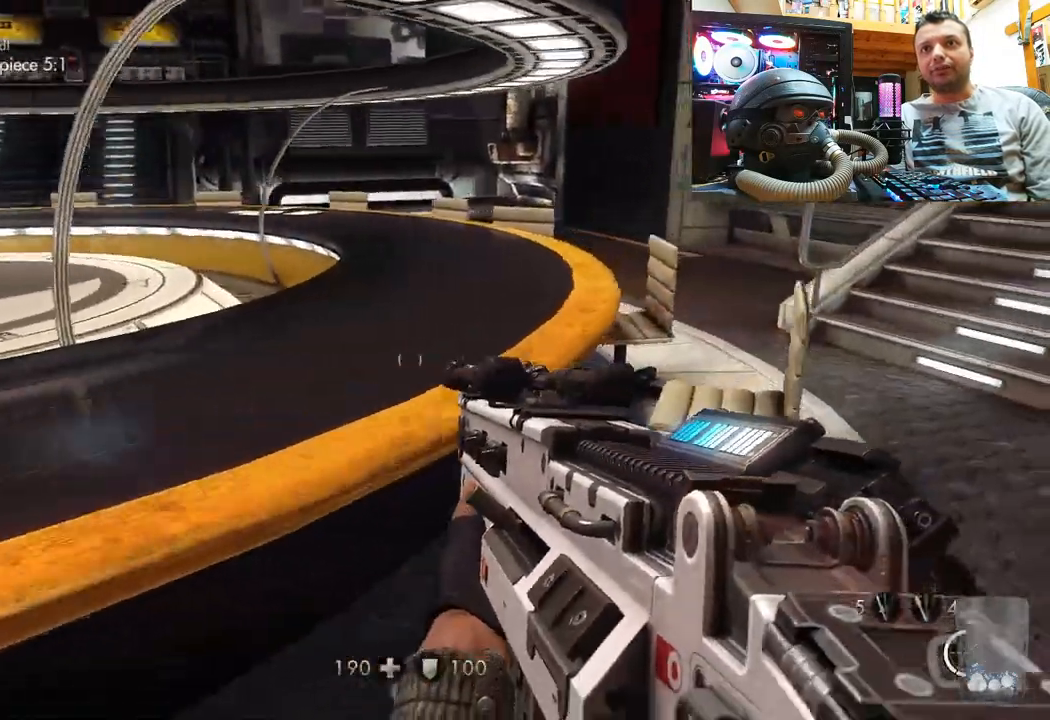
{"buttons": [], "left_stick": "up", "right_stick": "down-right", "events": [[83, "right_stick", "down-right"], [283, "left_stick", "up"], [283, "right_stick", "up-left"], [383, "right_stick", "center"], [450, "right_stick", "down-right"]]}
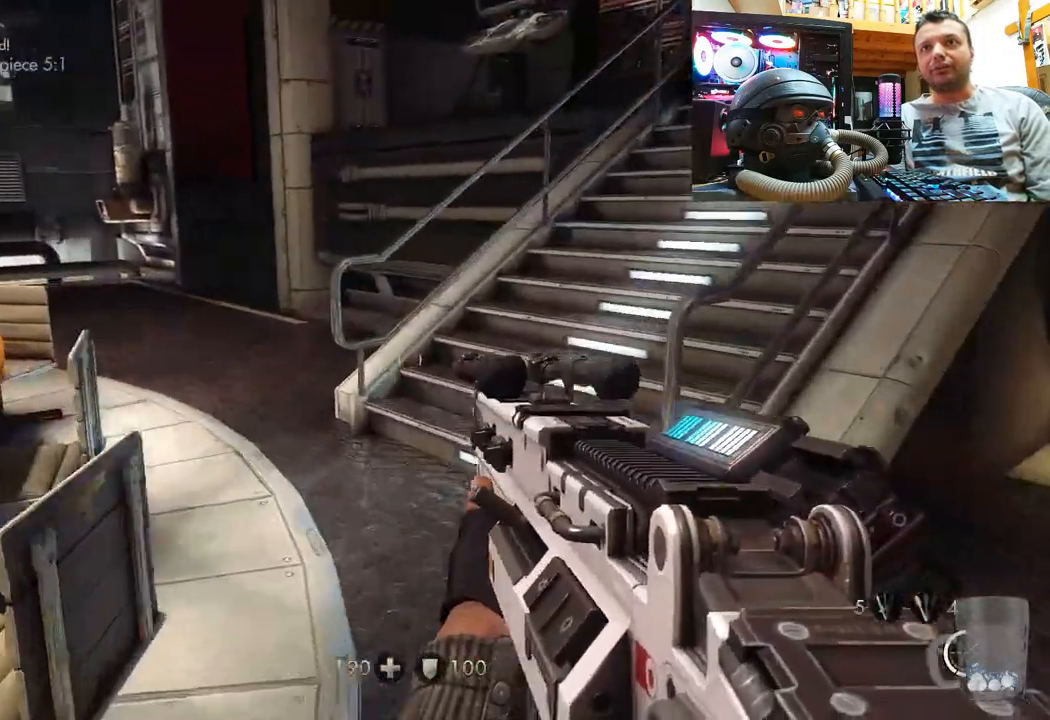
{"buttons": [], "left_stick": "up", "right_stick": "down-right", "events": [[200, "right_stick", "center"], [367, "right_stick", "right"], [417, "right_stick", "down-right"]]}
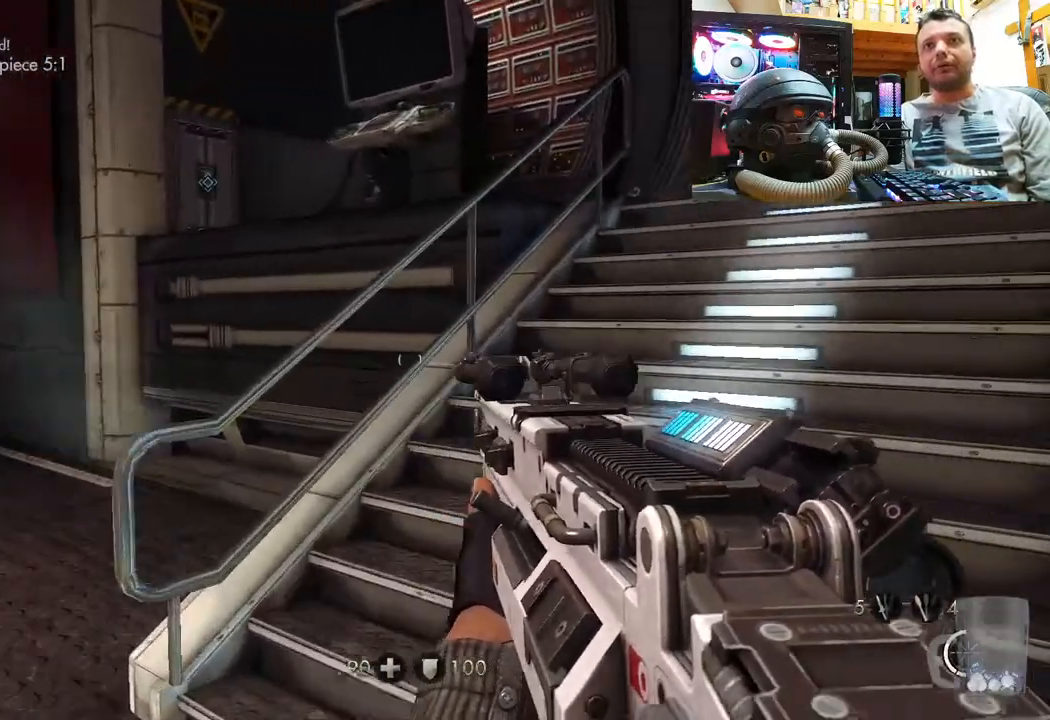
{"buttons": [], "left_stick": "up-right", "right_stick": "up", "events": [[17, "left_stick", "up-right"], [33, "right_stick", "center"], [350, "right_stick", "up"]]}
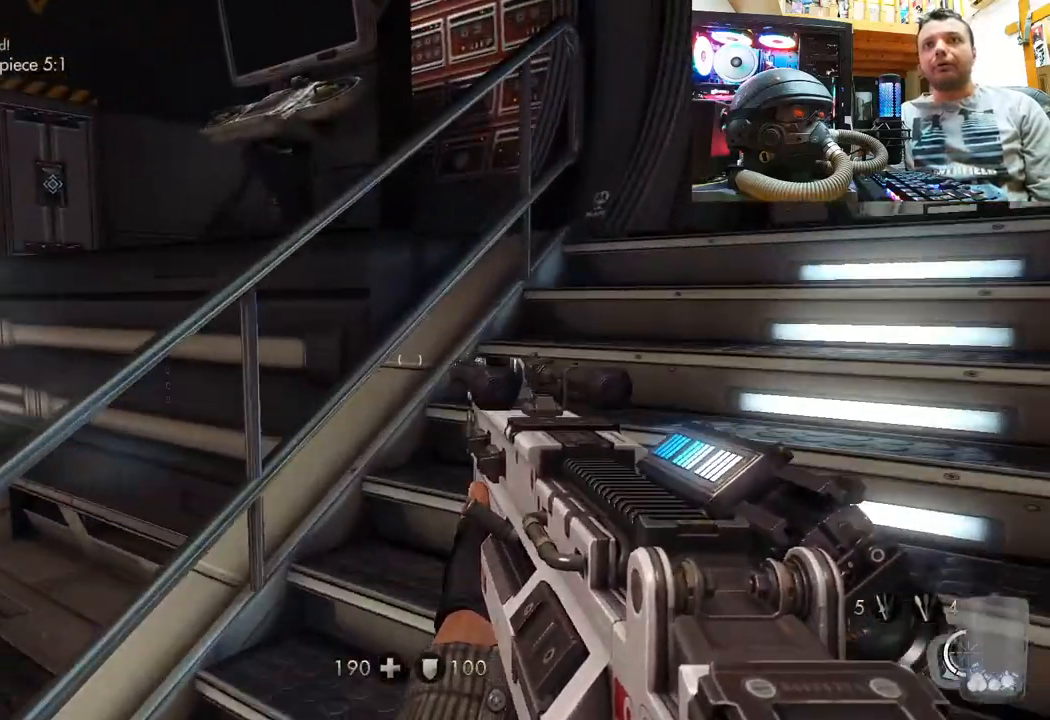
{"buttons": [], "left_stick": "up-right", "right_stick": "up", "events": [[100, "right_stick", "center"], [450, "right_stick", "up"]]}
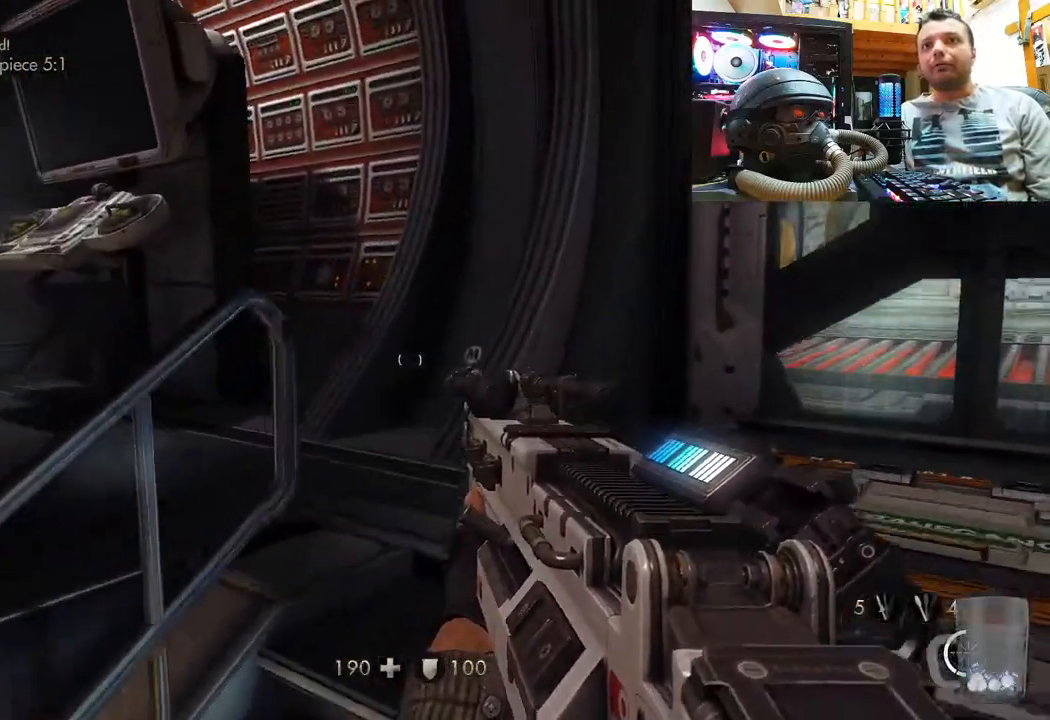
{"buttons": [], "left_stick": "up-right", "right_stick": "up-left", "events": [[117, "left_stick", "center"], [233, "left_stick", "up-right"], [233, "right_stick", "up-left"]]}
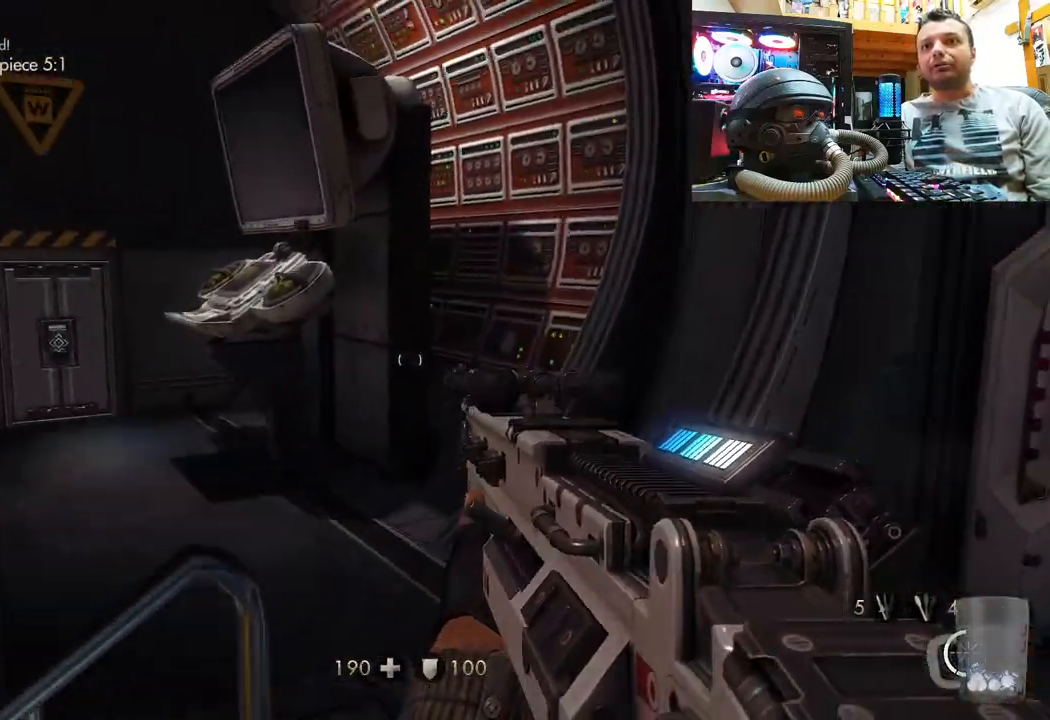
{"buttons": [], "left_stick": "up-left", "right_stick": "up-left", "events": [[117, "left_stick", "up"], [450, "left_stick", "up-left"]]}
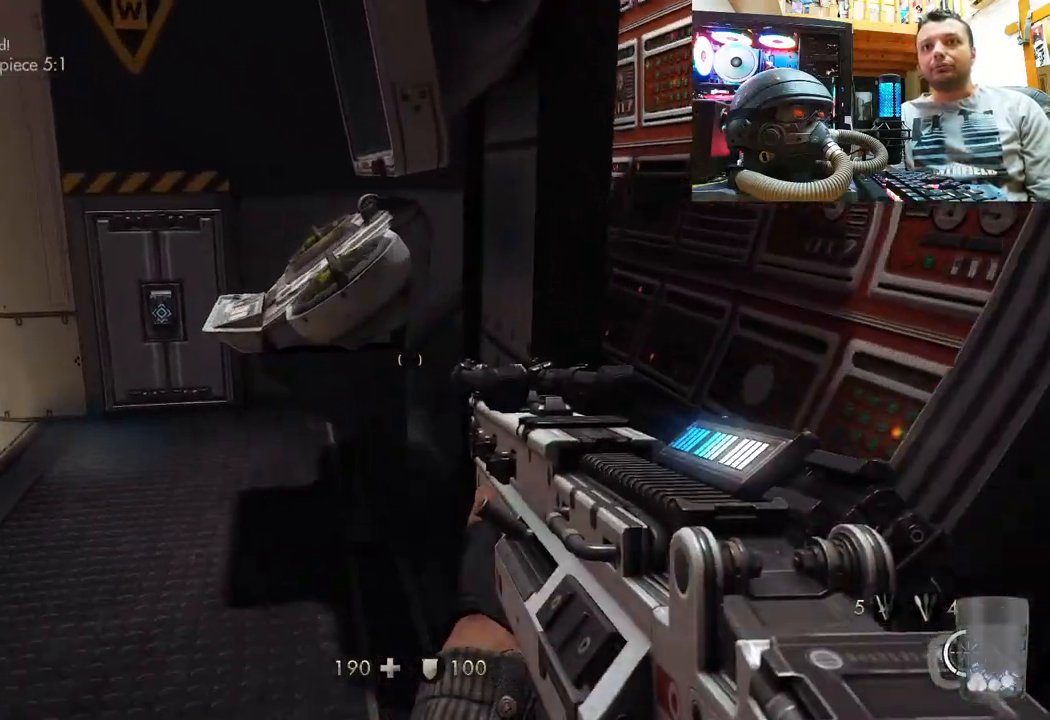
{"buttons": [], "left_stick": "center", "right_stick": "center", "events": [[217, "right_stick", "up"], [367, "right_stick", "center"], [467, "left_stick", "center"]]}
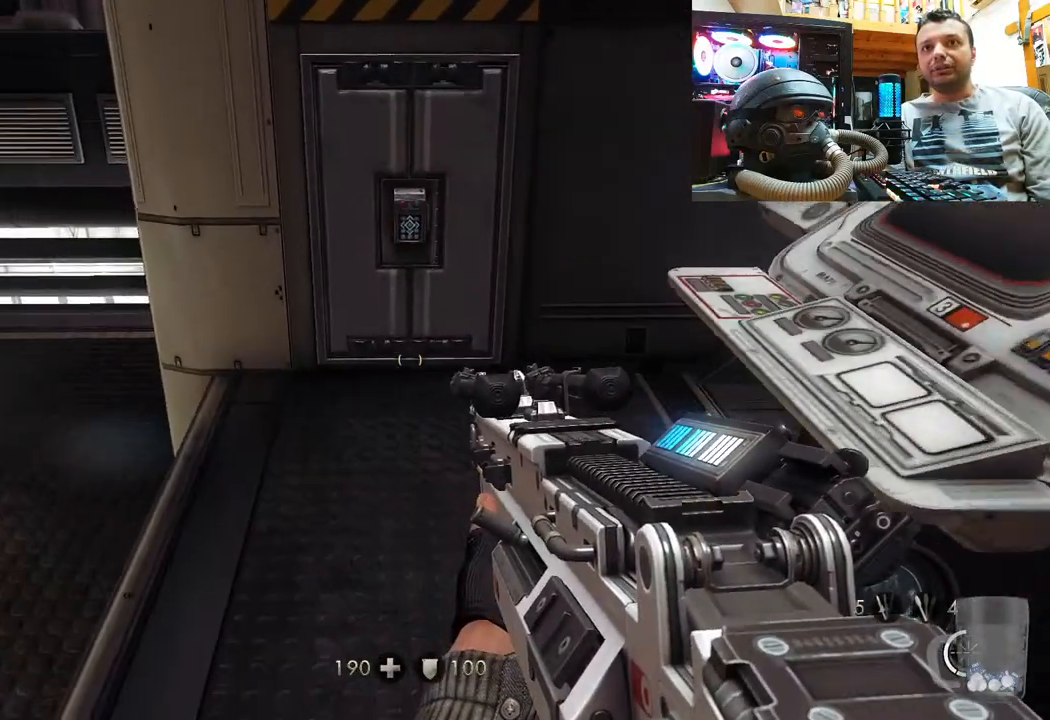
{"buttons": ["DPAD_DOWN"], "left_stick": "center", "right_stick": "center", "events": [[433, "DPAD_DOWN", "down"]]}
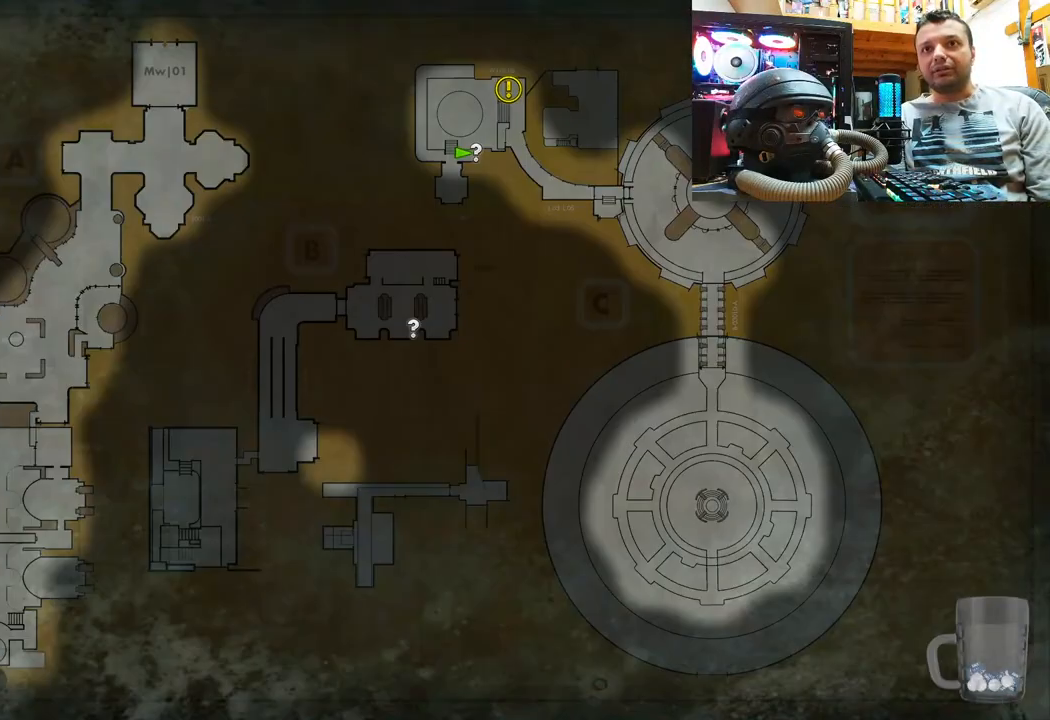
{"buttons": [], "left_stick": "center", "right_stick": "center", "events": [[67, "DPAD_DOWN", "up"]]}